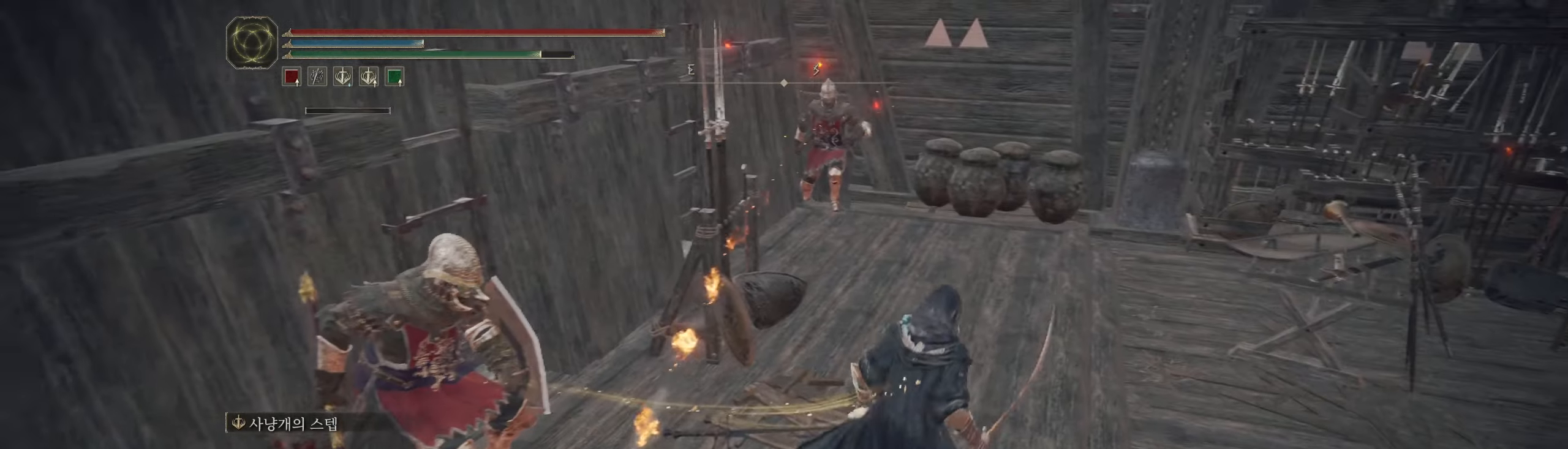
Gameplay with a controller (Xbox layout); each line is a JSON object with the inputs held at the frame after it (dt_ms = milliseconds from this image to that frame). "events" lists button and stick changes between this image and that frame as [ms after this image, input, new state], when the widget could be followed in between. Not read: DPAD_DOWN DPAD_LEFT DPAD_RIGHT DPAD_UP L1 L3 R1 R3 TOUCHPAD other_buttons right_stick.
{"dt_ms": 500, "buttons": [], "left_stick": "up", "events": [[317, "left_stick", "up"]]}
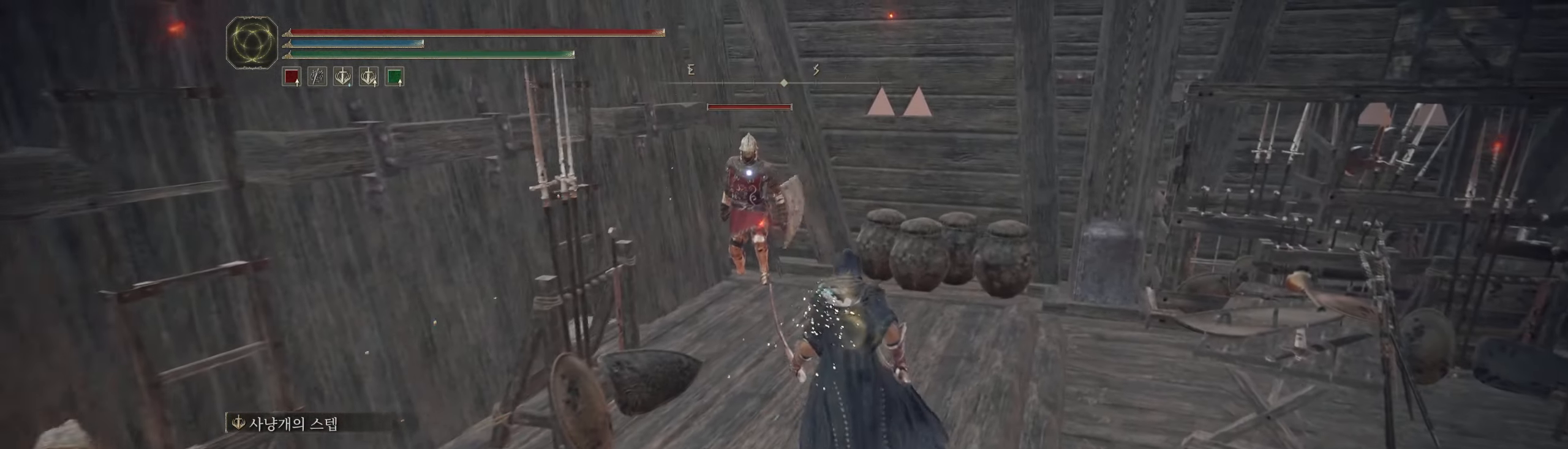
{"dt_ms": 500, "buttons": [], "left_stick": "up", "events": [[333, "A", "down"], [467, "A", "up"]]}
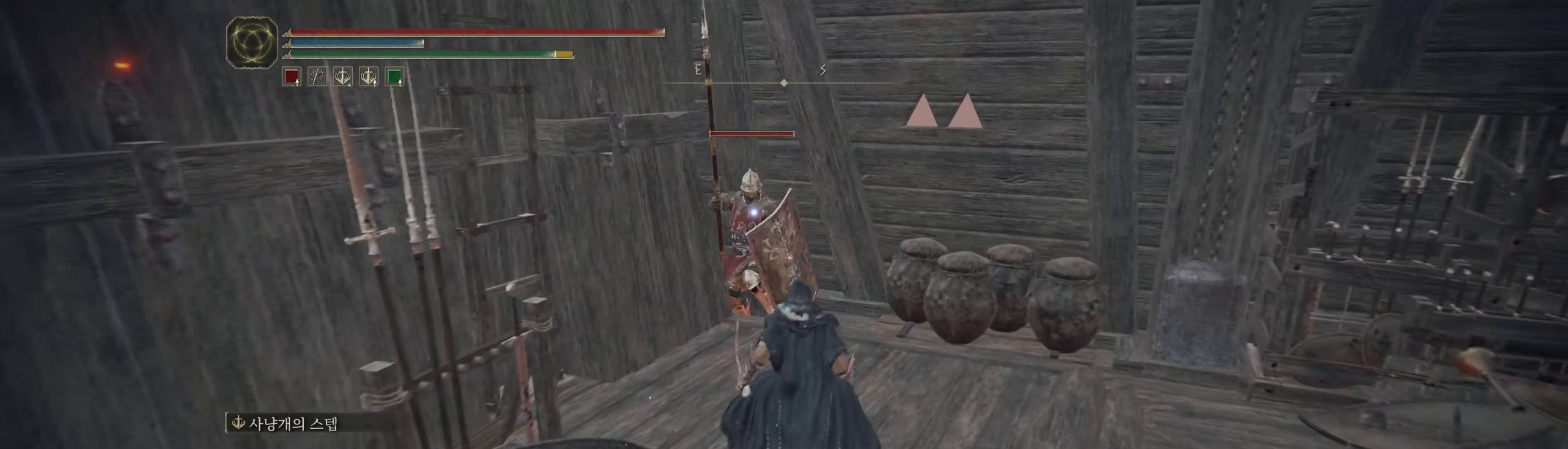
{"dt_ms": 500, "buttons": ["L2"], "left_stick": "up", "events": [[400, "L2", "down"]]}
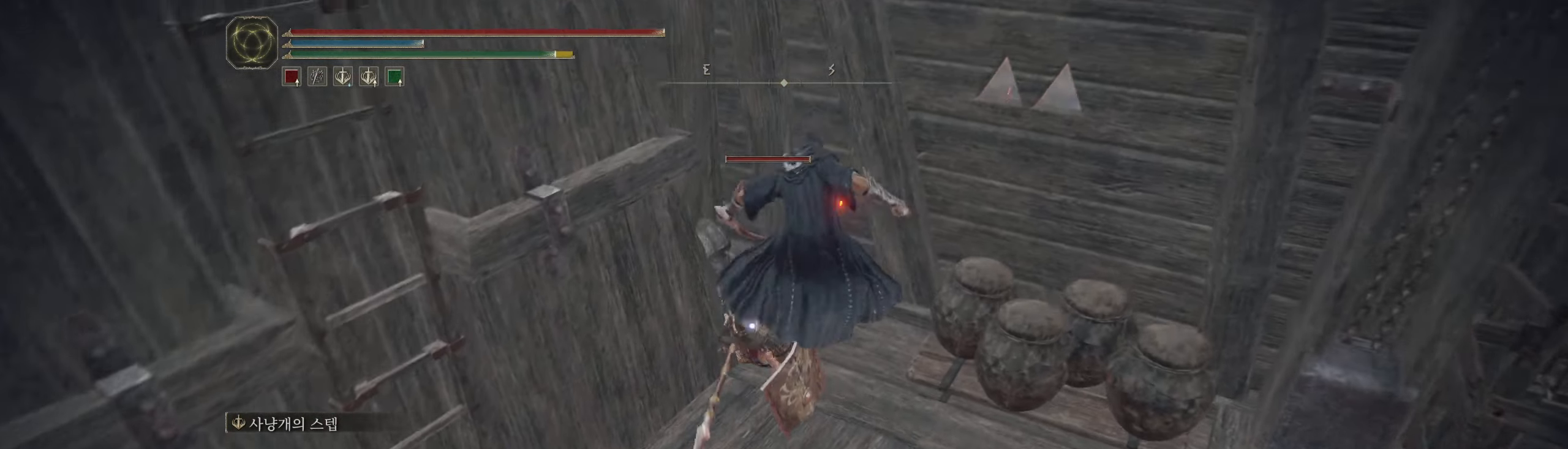
{"dt_ms": 500, "buttons": [], "left_stick": "up", "events": [[33, "L2", "up"]]}
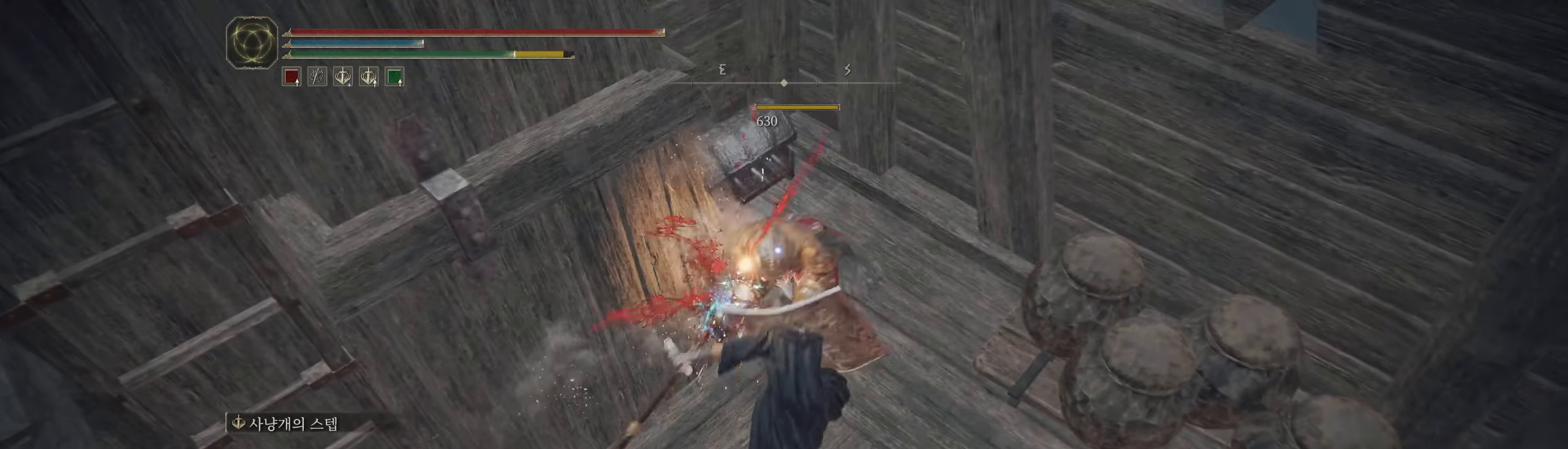
{"dt_ms": 500, "buttons": [], "left_stick": "up-right", "events": [[317, "left_stick", "up-right"]]}
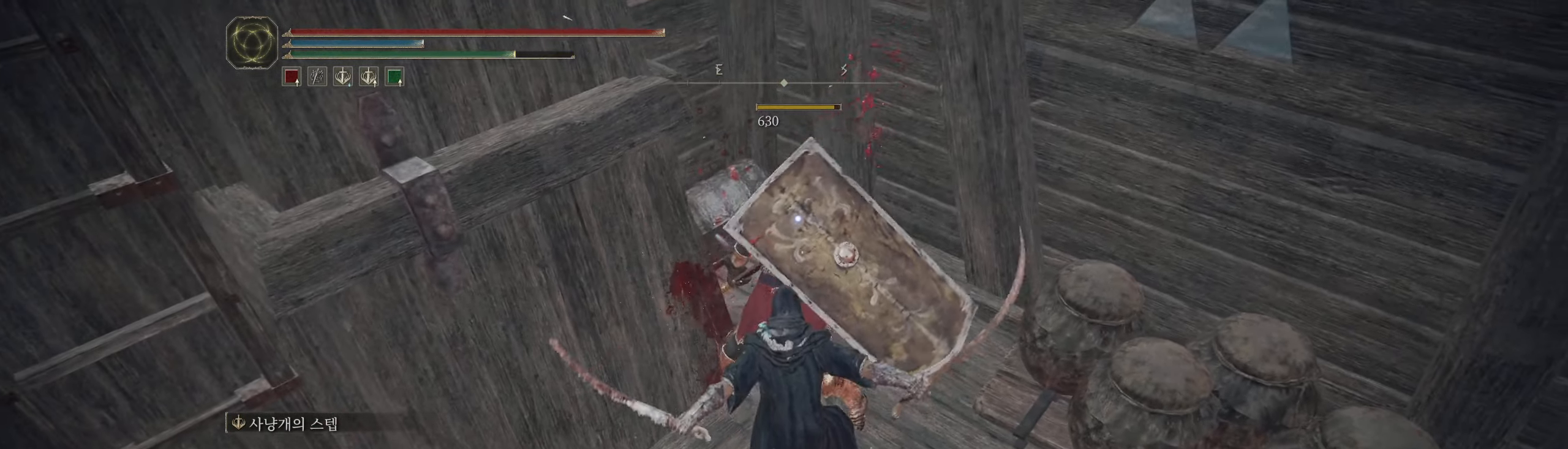
{"dt_ms": 500, "buttons": [], "left_stick": "up", "events": [[367, "left_stick", "up"]]}
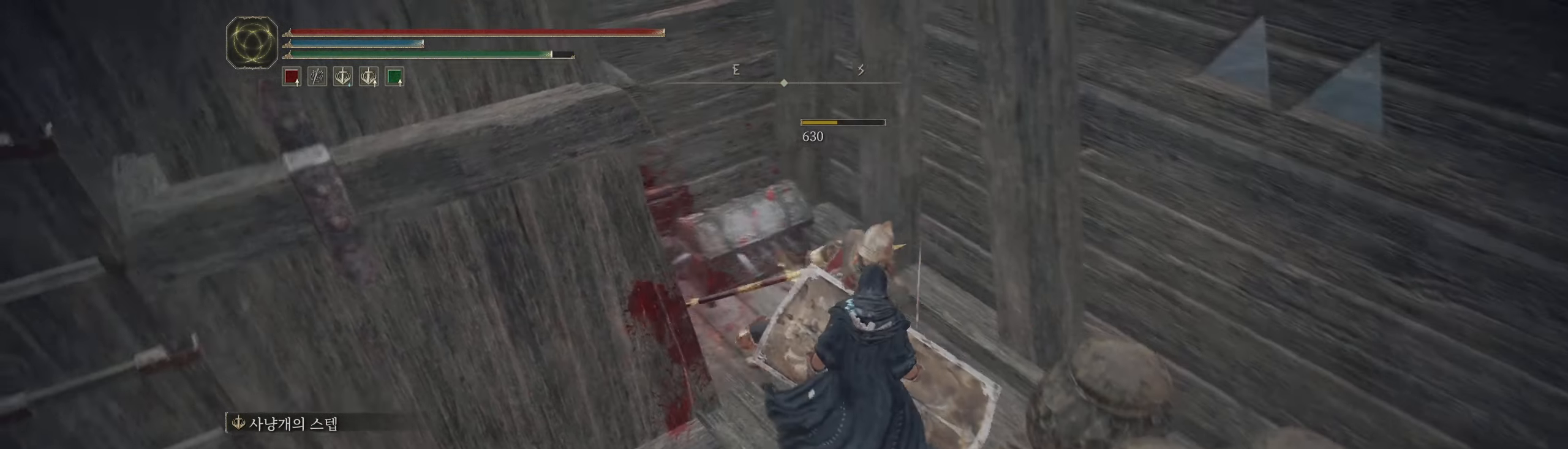
{"dt_ms": 1000, "buttons": [], "left_stick": "up"}
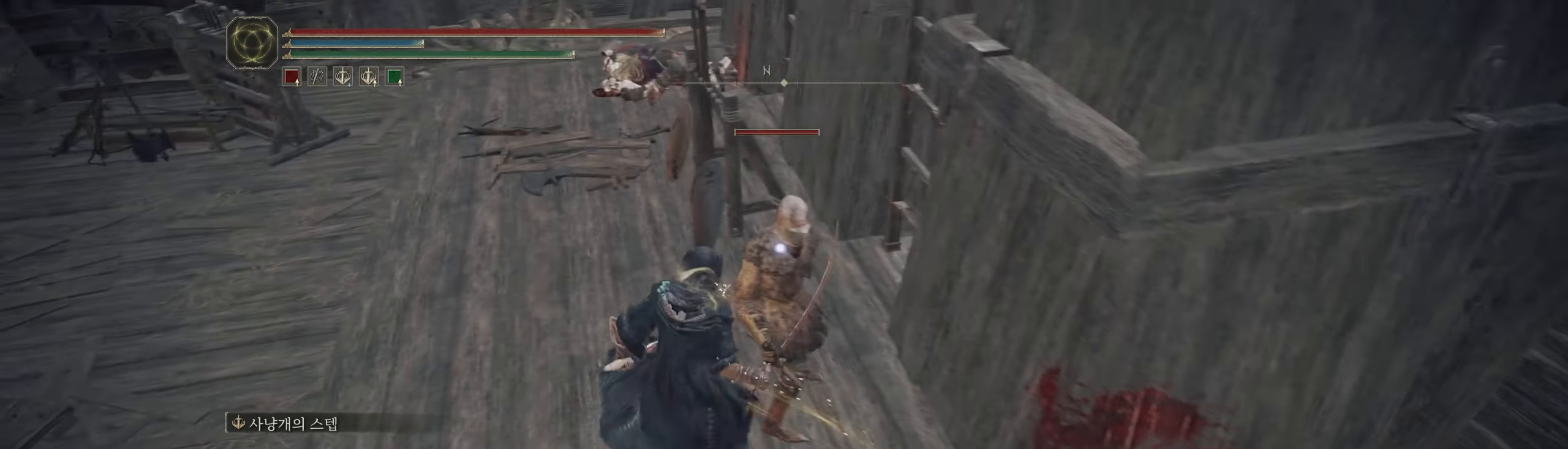
{"dt_ms": 500, "buttons": [], "left_stick": "center", "events": [[34, "left_stick", "center"], [134, "L2", "down"], [217, "L2", "up"]]}
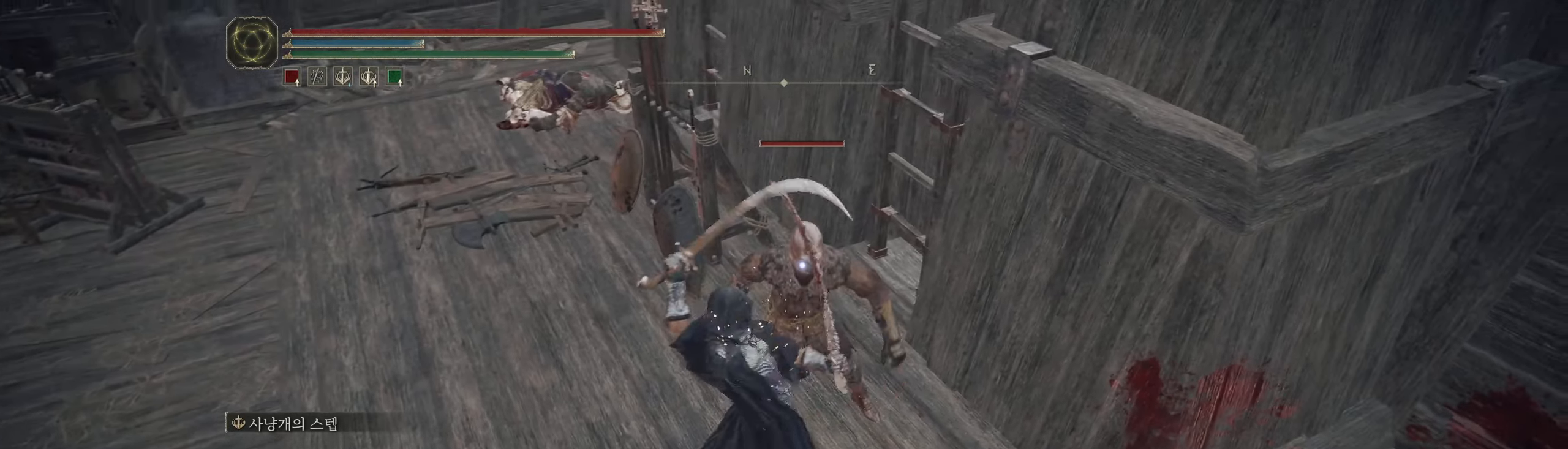
{"dt_ms": 500, "buttons": [], "left_stick": "center", "events": []}
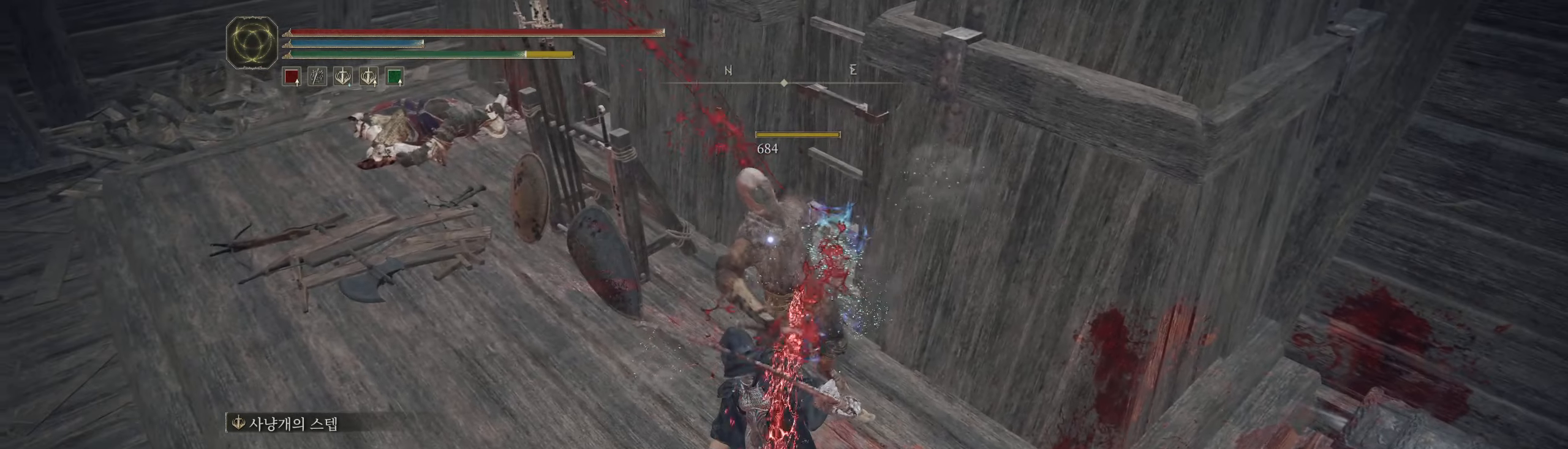
{"dt_ms": 500, "buttons": [], "left_stick": "right", "events": [[234, "left_stick", "right"]]}
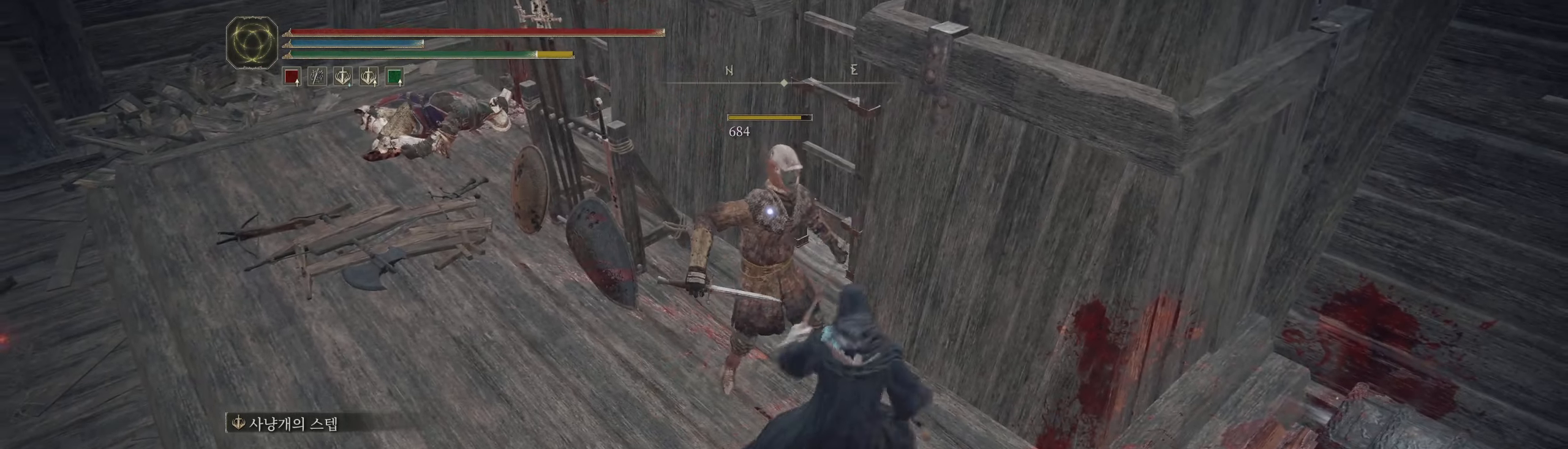
{"dt_ms": 500, "buttons": [], "left_stick": "right", "events": []}
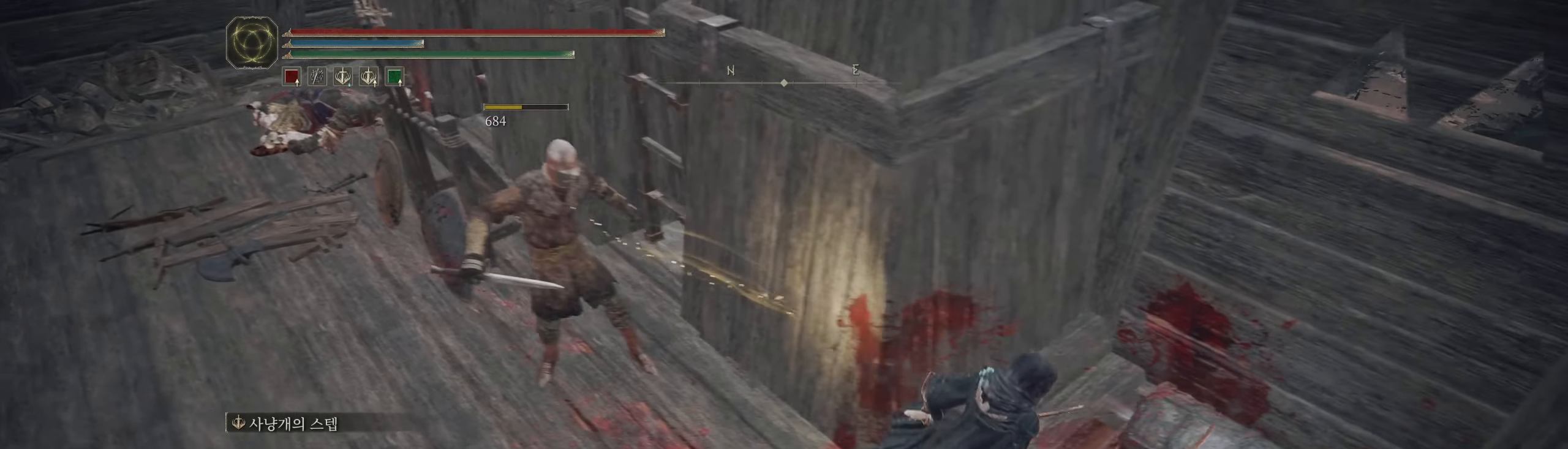
{"dt_ms": 500, "buttons": ["Y"], "left_stick": "center", "events": [[117, "Y", "down"], [117, "left_stick", "up-right"], [217, "Y", "up"], [284, "left_stick", "center"], [300, "Y", "down"], [400, "Y", "up"], [467, "Y", "down"]]}
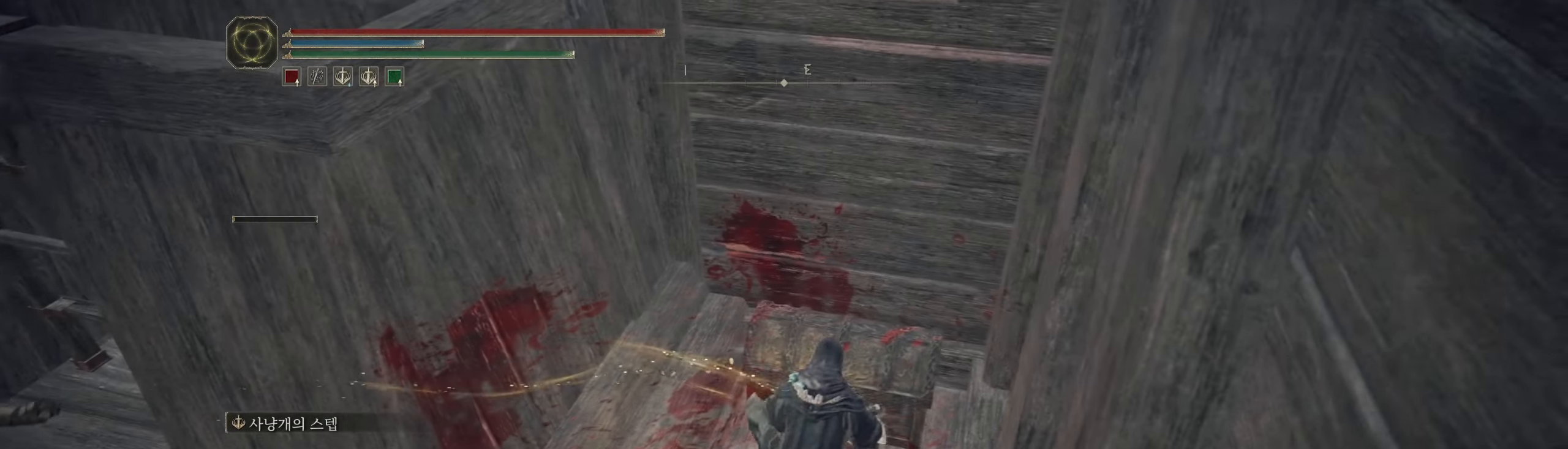
{"dt_ms": 500, "buttons": [], "left_stick": "center", "events": [[50, "Y", "up"], [217, "Y", "down"], [317, "Y", "up"]]}
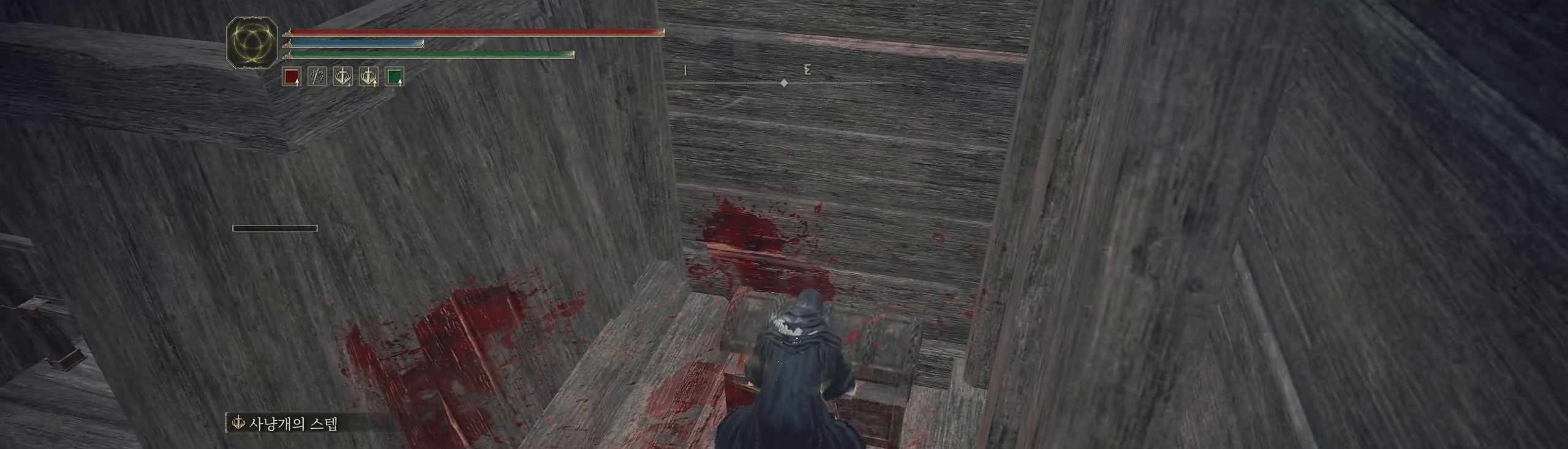
{"dt_ms": 500, "buttons": ["Y"], "left_stick": "center", "events": [[184, "Y", "down"], [317, "Y", "up"], [400, "Y", "down"]]}
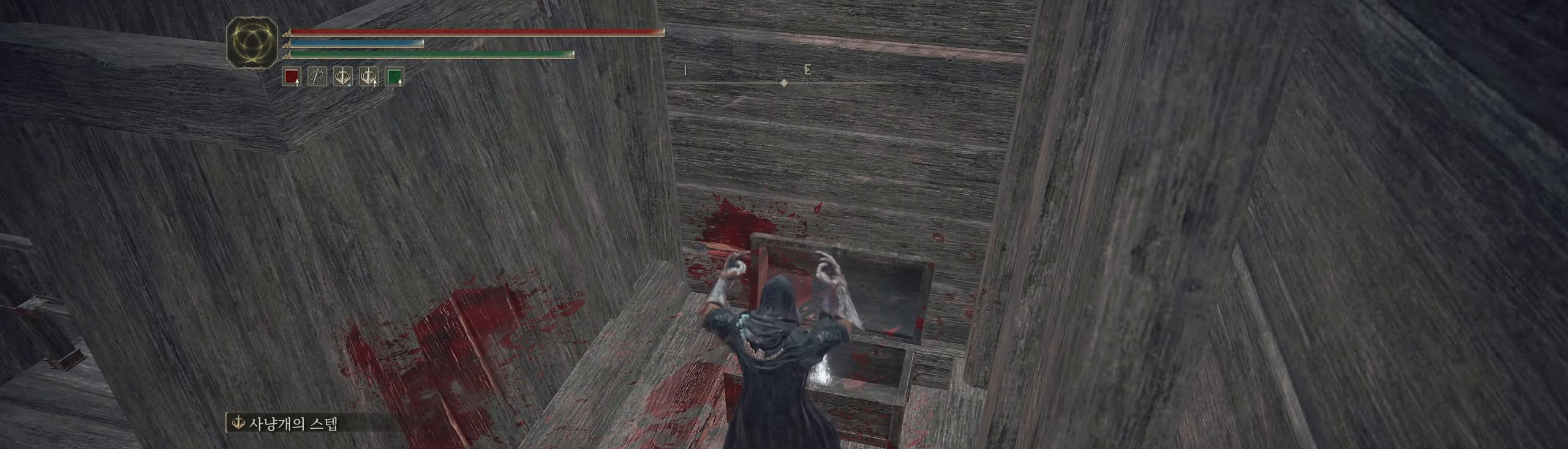
{"dt_ms": 500, "buttons": ["Y"], "left_stick": "center", "events": [[217, "Y", "up"], [267, "Y", "down"], [400, "Y", "up"], [450, "Y", "down"]]}
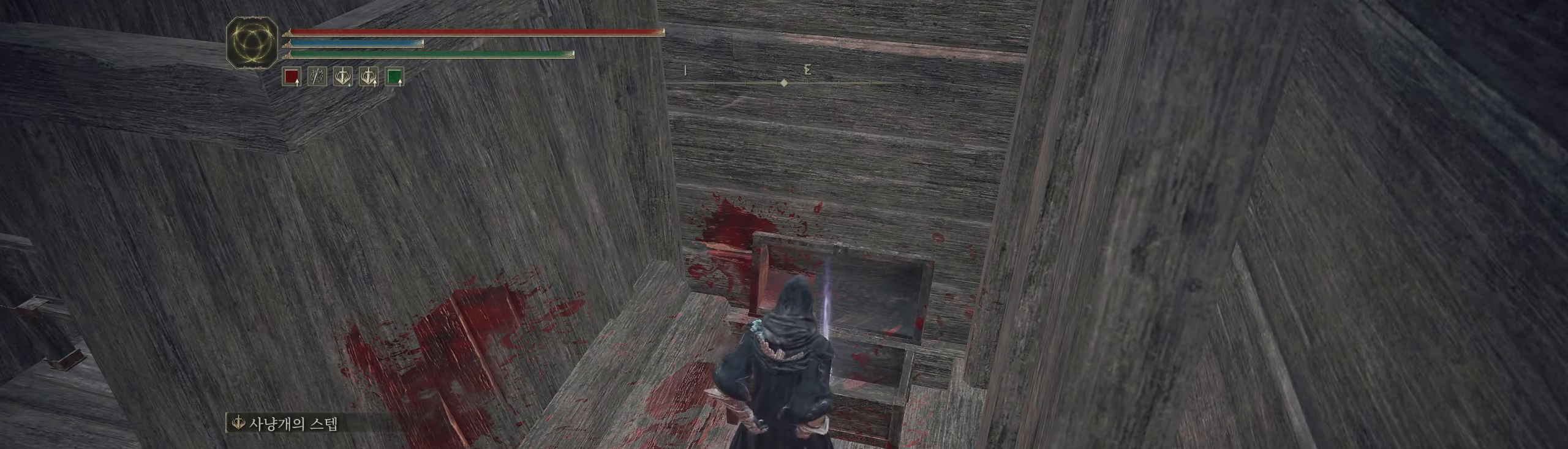
{"dt_ms": 500, "buttons": ["Y"], "left_stick": "center", "events": [[17, "Y", "up"], [117, "Y", "down"], [167, "Y", "up"], [267, "Y", "down"], [334, "Y", "up"], [400, "Y", "down"]]}
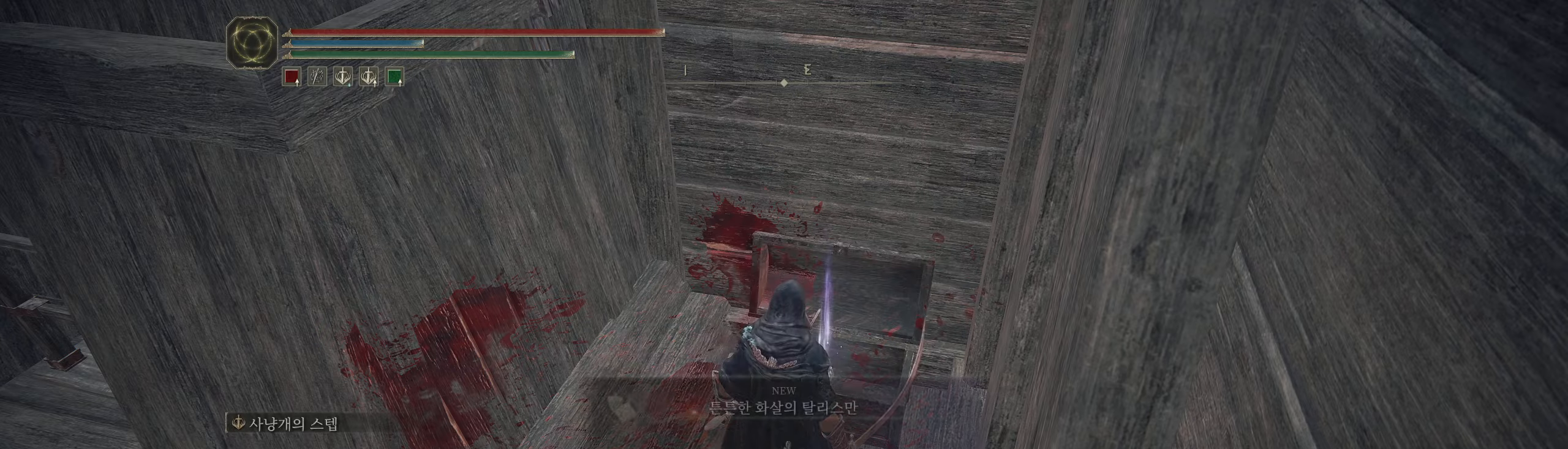
{"dt_ms": 500, "buttons": [], "left_stick": "left", "events": [[150, "Y", "up"], [400, "left_stick", "left"]]}
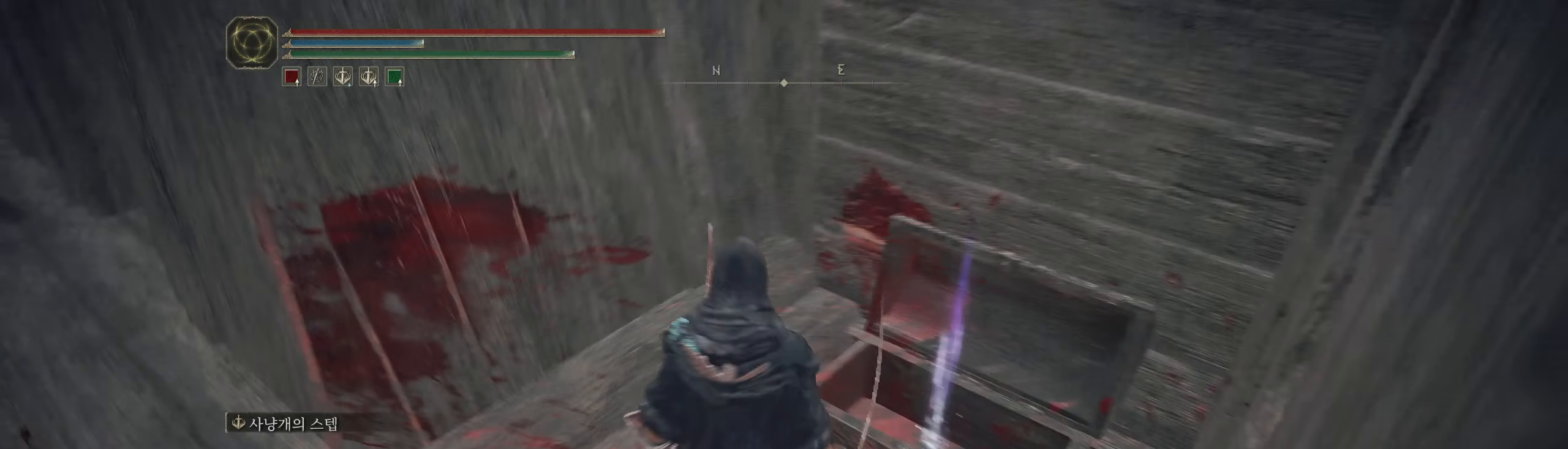
{"dt_ms": 500, "buttons": [], "left_stick": "up-left", "events": [[150, "left_stick", "up-left"]]}
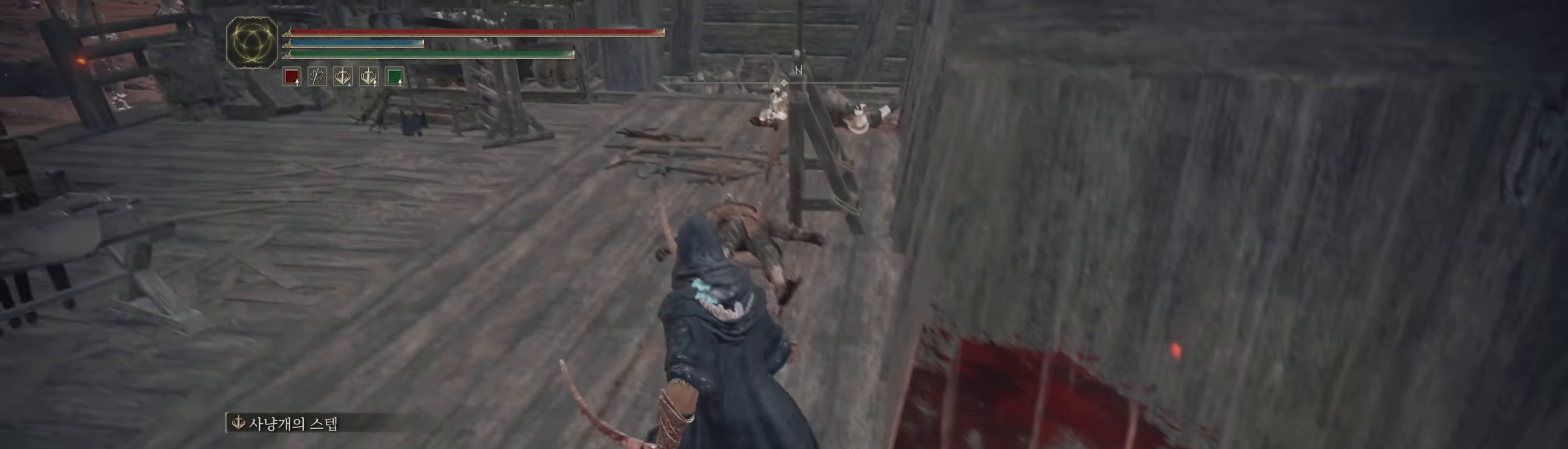
{"dt_ms": 500, "buttons": [], "left_stick": "up-left", "events": []}
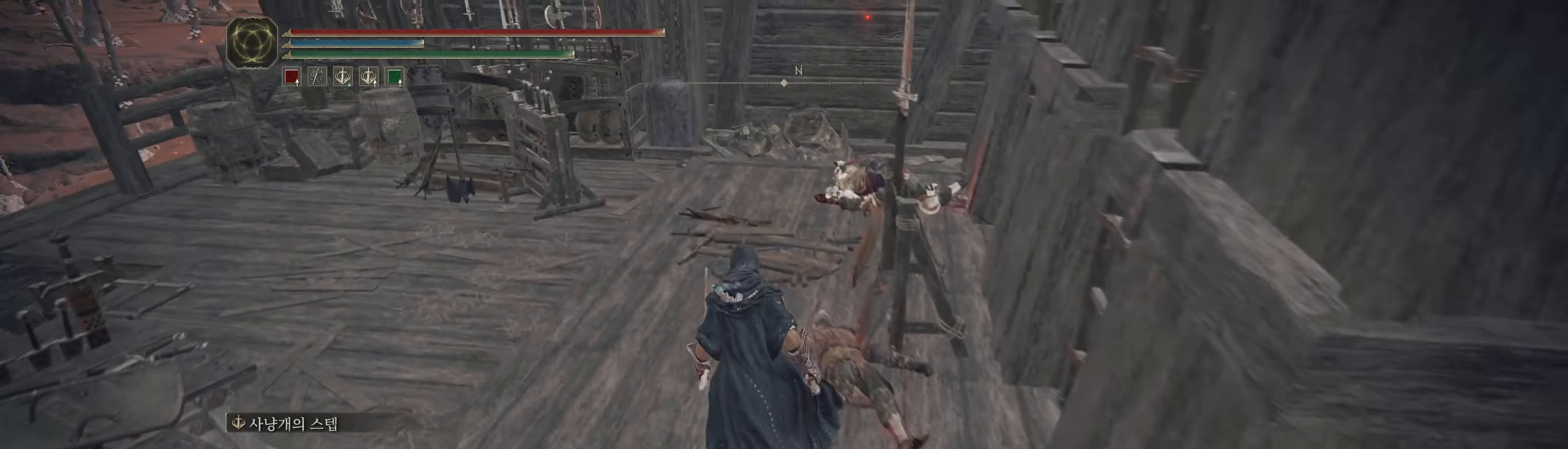
{"dt_ms": 500, "buttons": [], "left_stick": "up", "events": [[416, "left_stick", "up"]]}
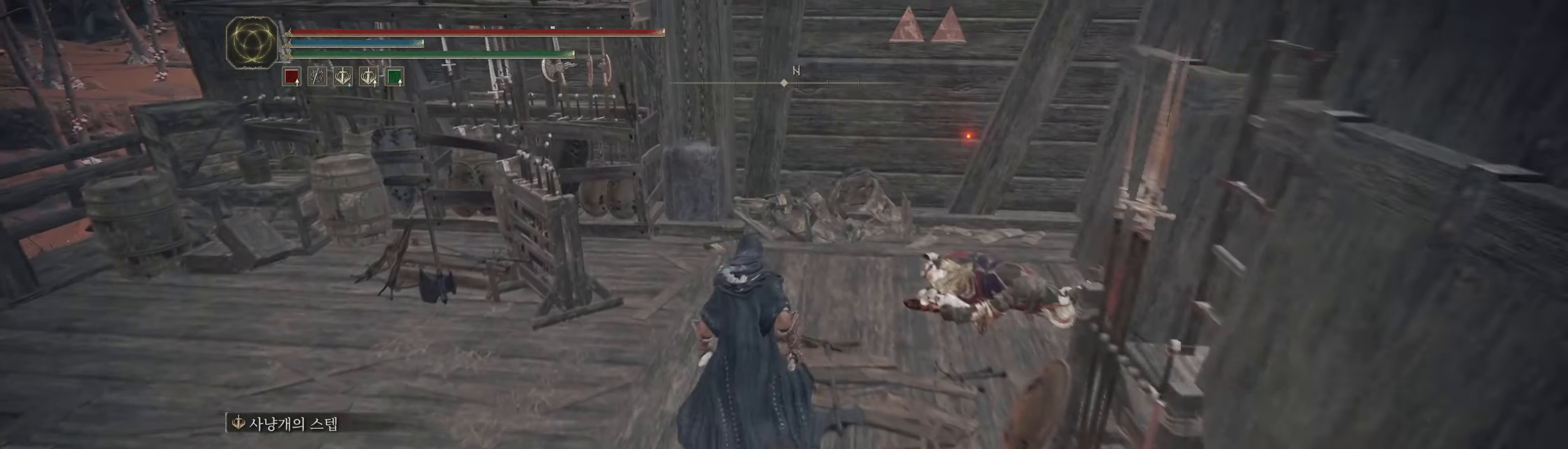
{"dt_ms": 500, "buttons": [], "left_stick": "up", "events": []}
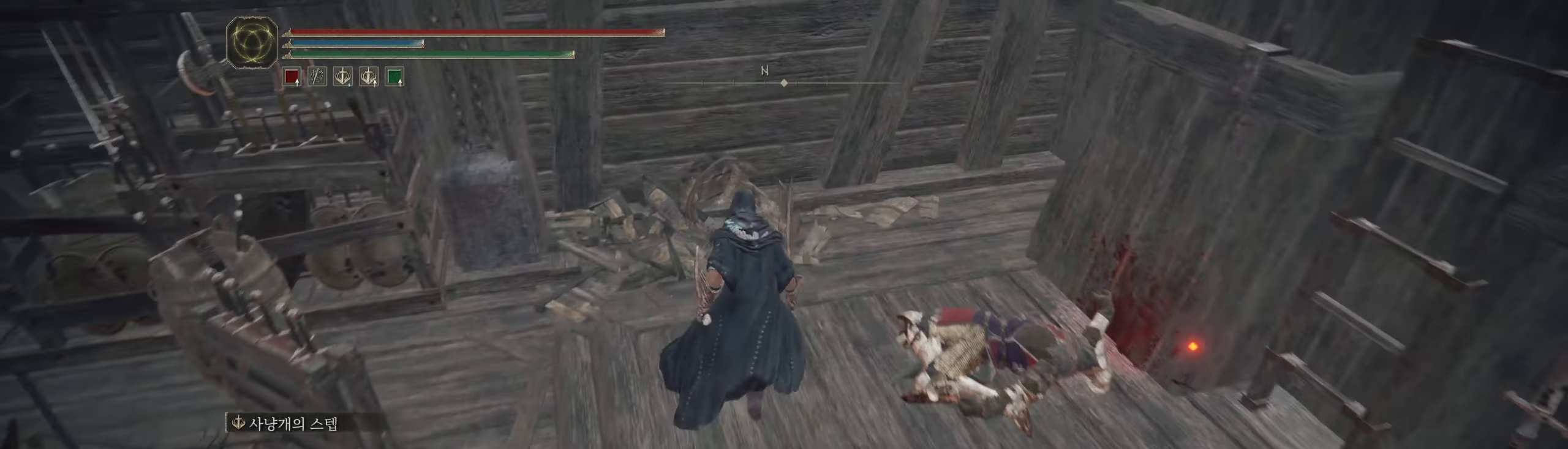
{"dt_ms": 500, "buttons": [], "left_stick": "center", "events": [[133, "left_stick", "center"]]}
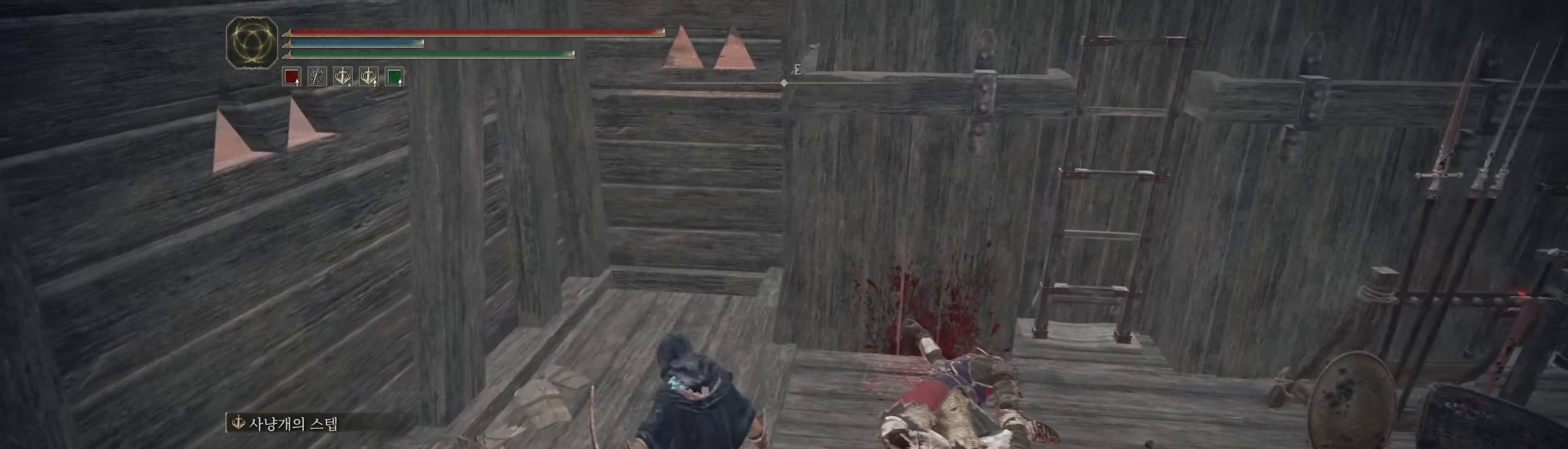
{"dt_ms": 500, "buttons": [], "left_stick": "up-right", "events": [[33, "R2", "down"], [100, "R2", "up"], [266, "left_stick", "up-right"]]}
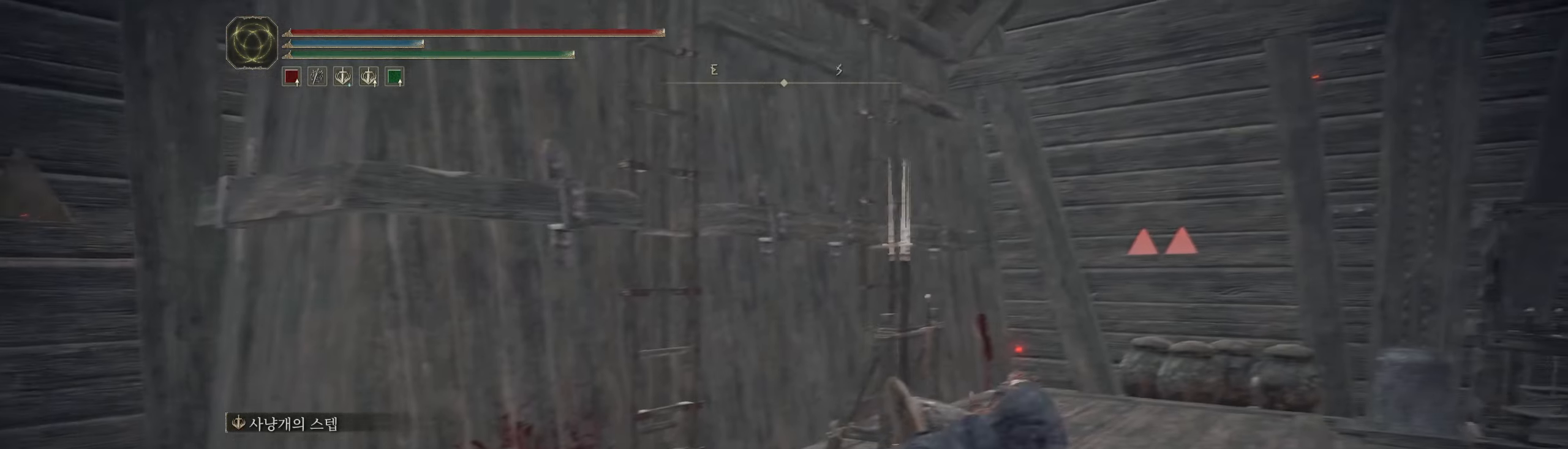
{"dt_ms": 500, "buttons": [], "left_stick": "center", "events": [[233, "left_stick", "up"], [483, "left_stick", "center"]]}
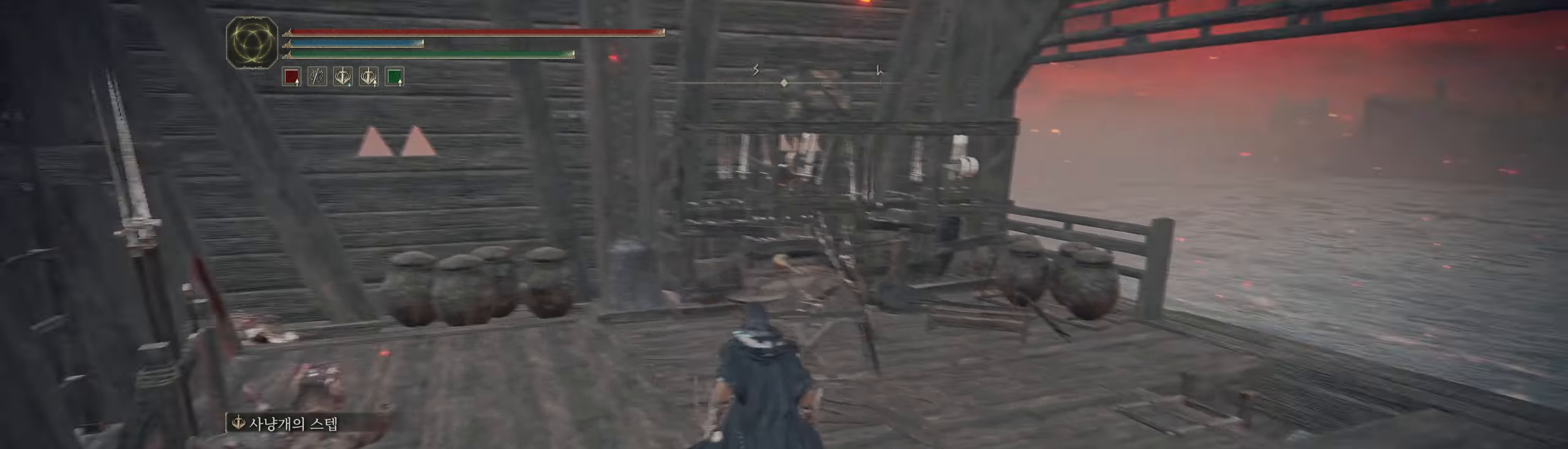
{"dt_ms": 500, "buttons": [], "left_stick": "center", "events": []}
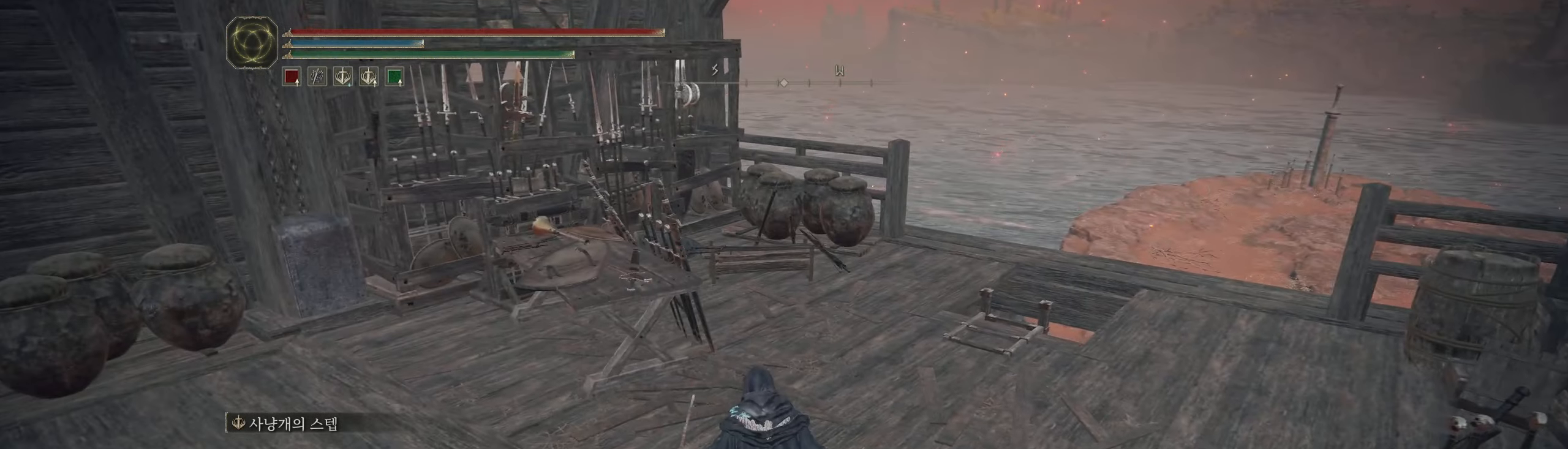
{"dt_ms": 500, "buttons": [], "left_stick": "up-left", "events": [[233, "left_stick", "up-left"]]}
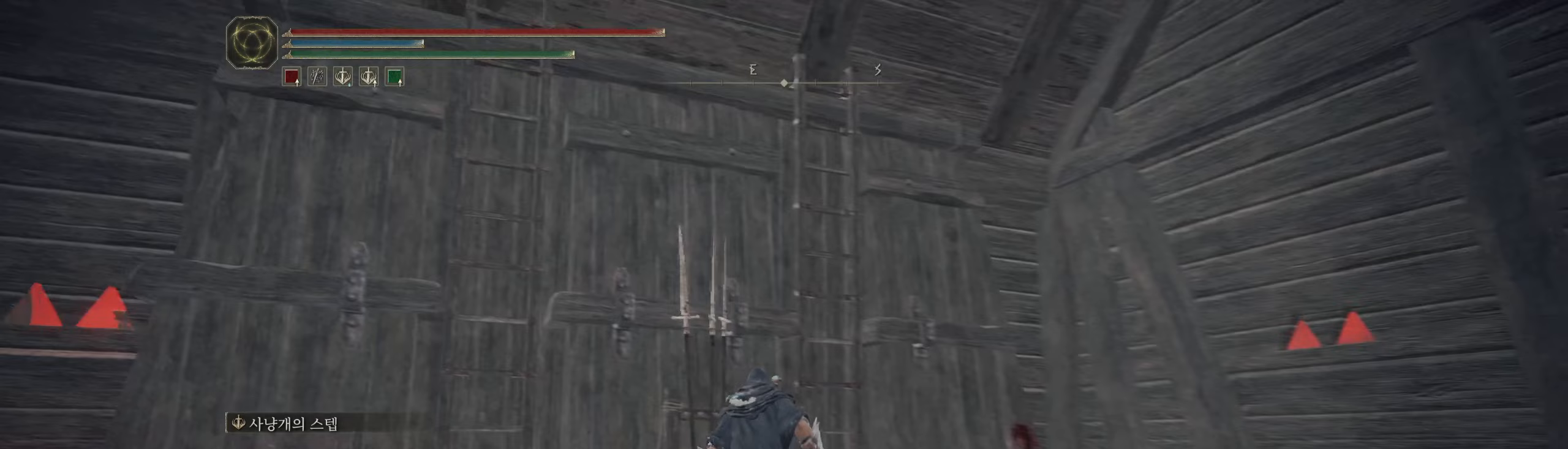
{"dt_ms": 500, "buttons": [], "left_stick": "up-left", "events": []}
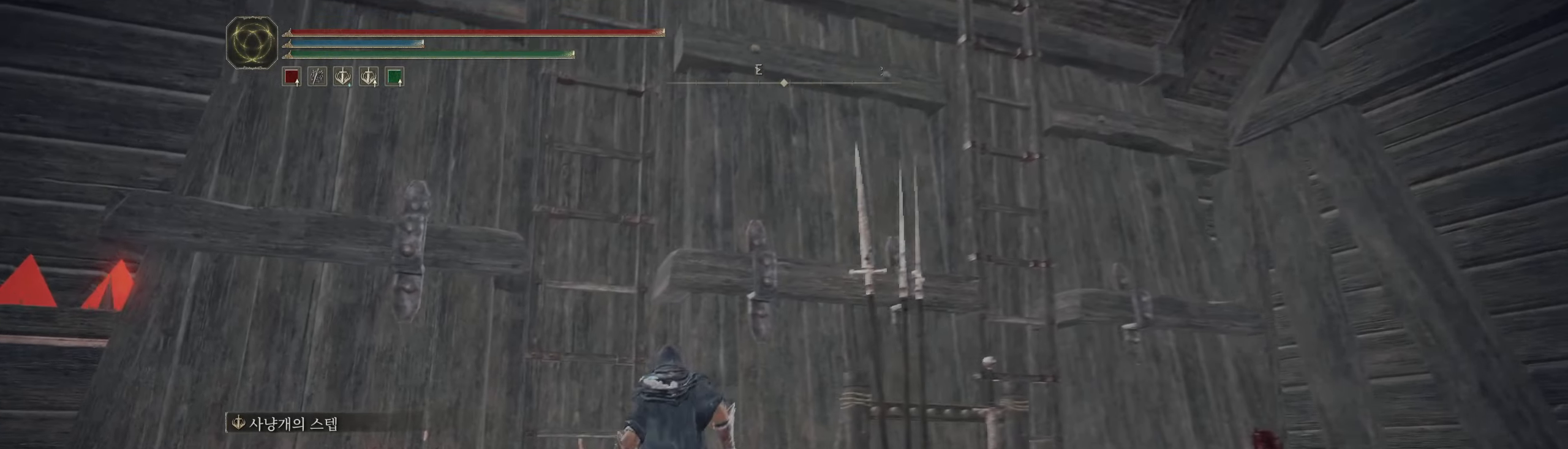
{"dt_ms": 500, "buttons": [], "left_stick": "up", "events": [[100, "Y", "down"], [150, "Y", "up"], [250, "Y", "down"], [283, "left_stick", "up"], [333, "Y", "up"]]}
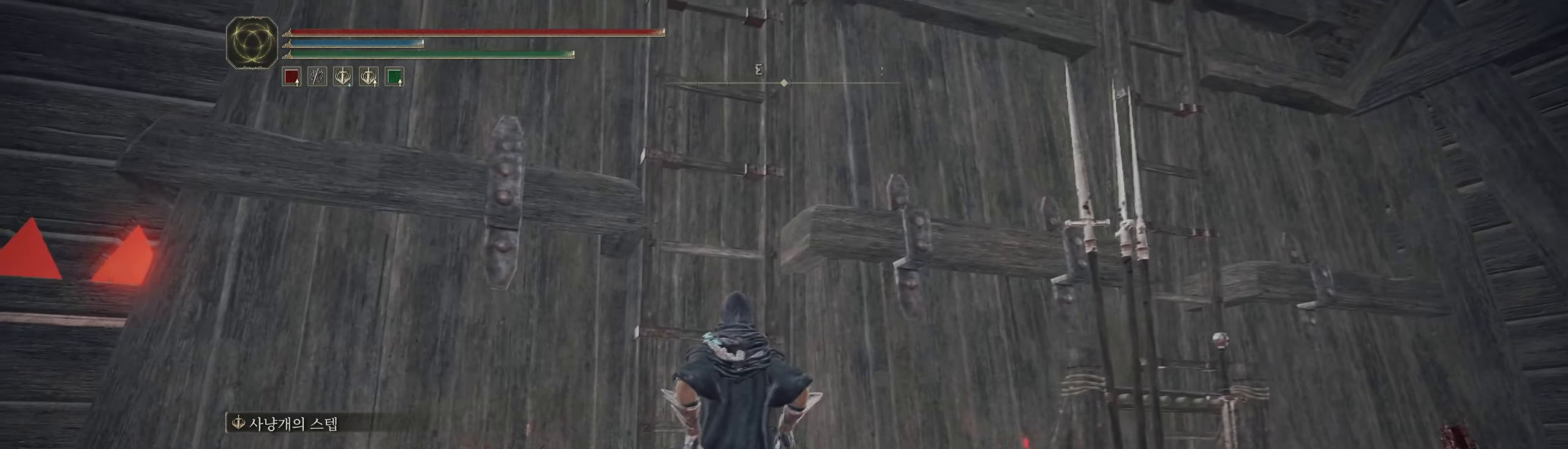
{"dt_ms": 500, "buttons": [], "left_stick": "up", "events": []}